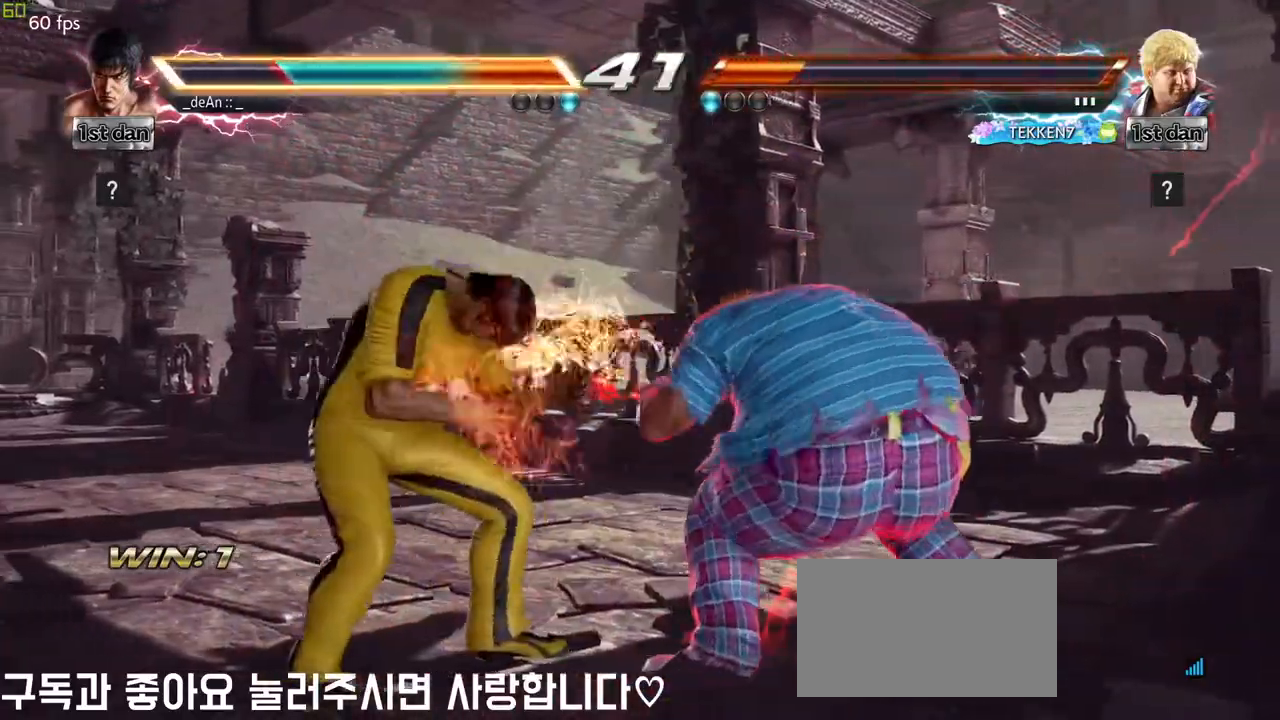
Gameplay with a controller (arcade stick); each line is a JSON object with the inputs held at the frame after it. "events" lists button and stick changes between this image and that frame as [ms after this image, input, new state], when the widget could be followed in between. Not read: L3 R3 other_buttons.
{"buttons": [], "left_stick": "left", "events": [[17, "CROSS", "up"], [150, "left_stick", "left"]]}
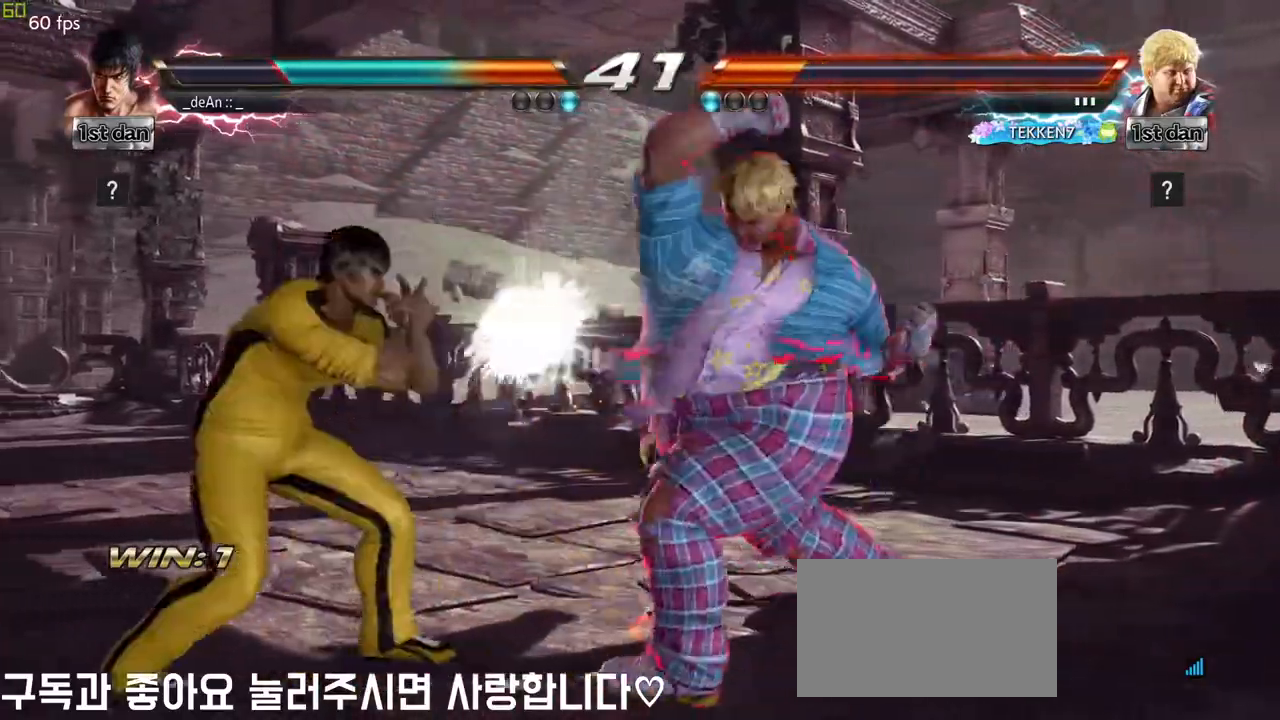
{"buttons": ["CROSS"], "left_stick": "center", "events": [[183, "left_stick", "center"], [233, "SQUARE", "down"], [317, "TRIANGLE", "down"], [400, "SQUARE", "up"], [450, "CROSS", "down"], [467, "TRIANGLE", "up"]]}
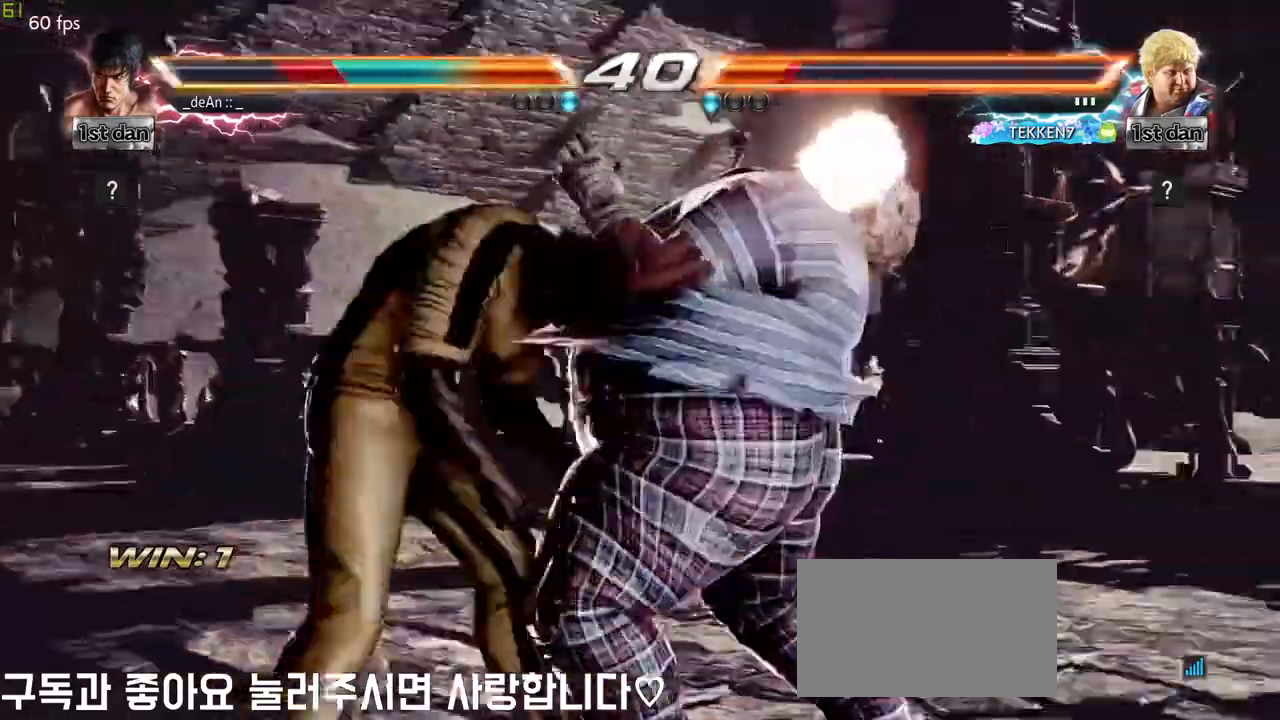
{"buttons": [], "left_stick": "left", "events": [[67, "CROSS", "up"], [233, "left_stick", "left"]]}
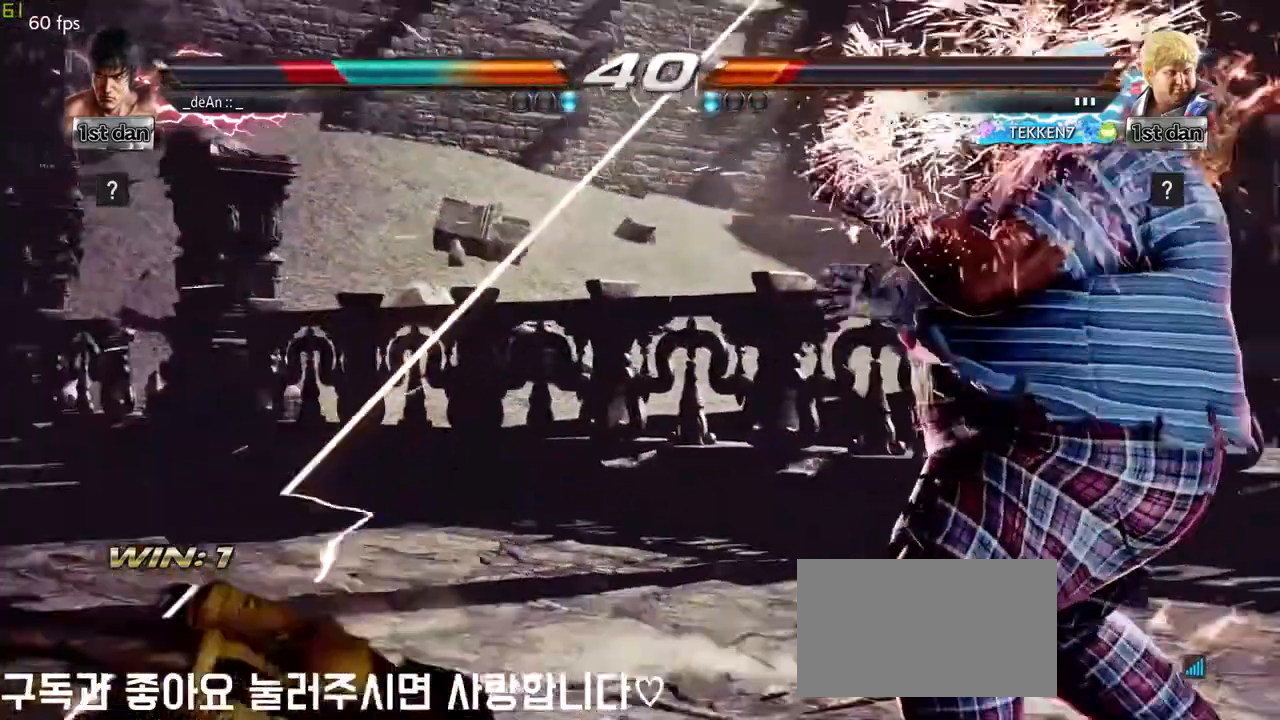
{"buttons": [], "left_stick": "center", "events": [[317, "left_stick", "center"]]}
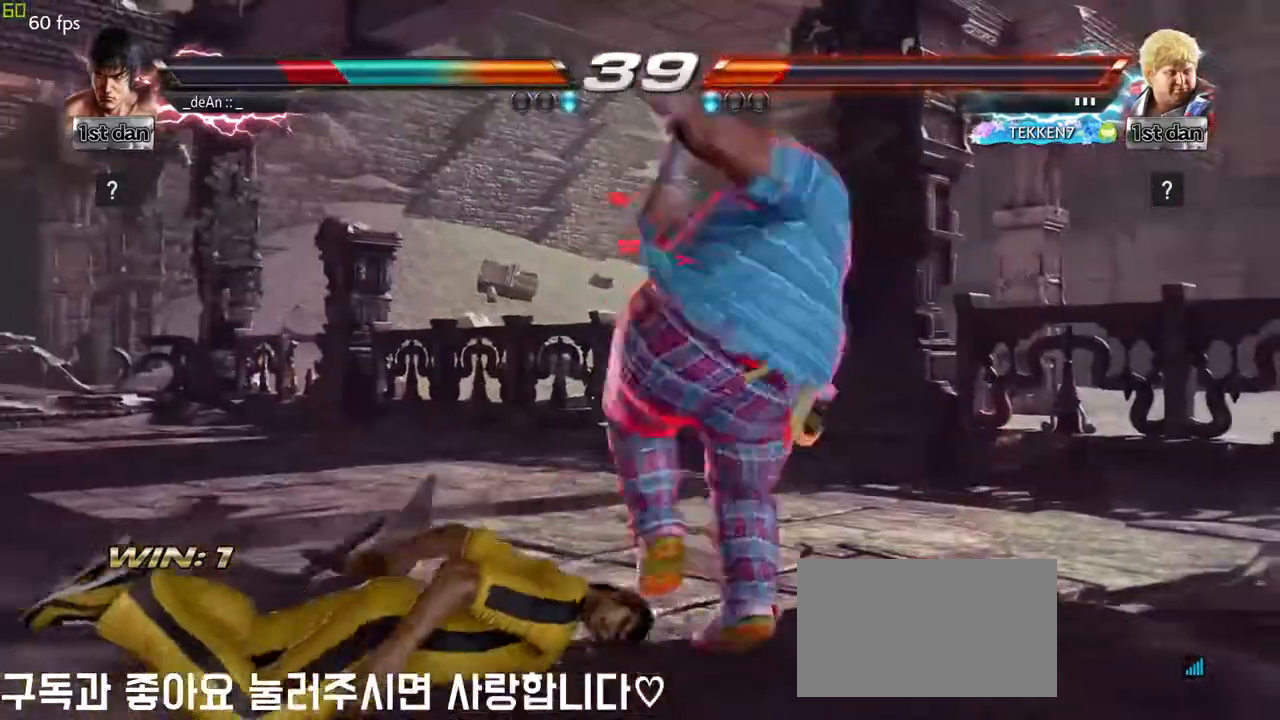
{"buttons": [], "left_stick": "center", "events": []}
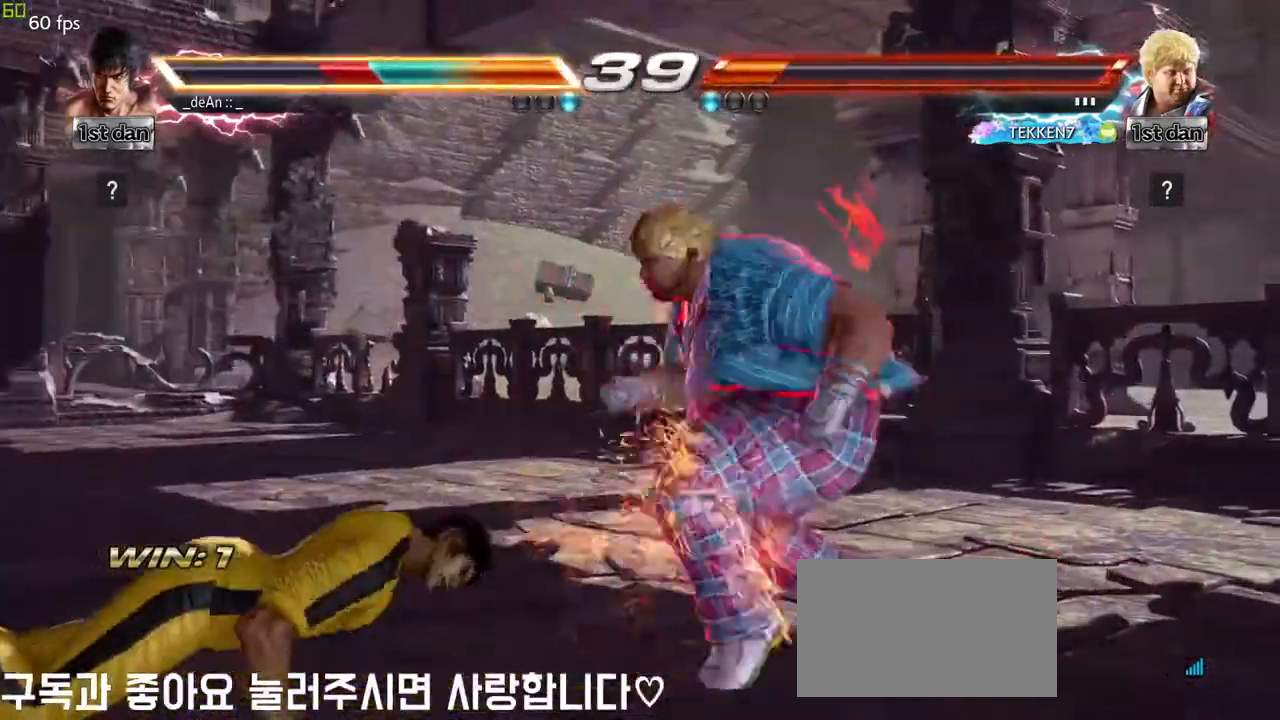
{"buttons": [], "left_stick": "left", "events": [[300, "left_stick", "left"]]}
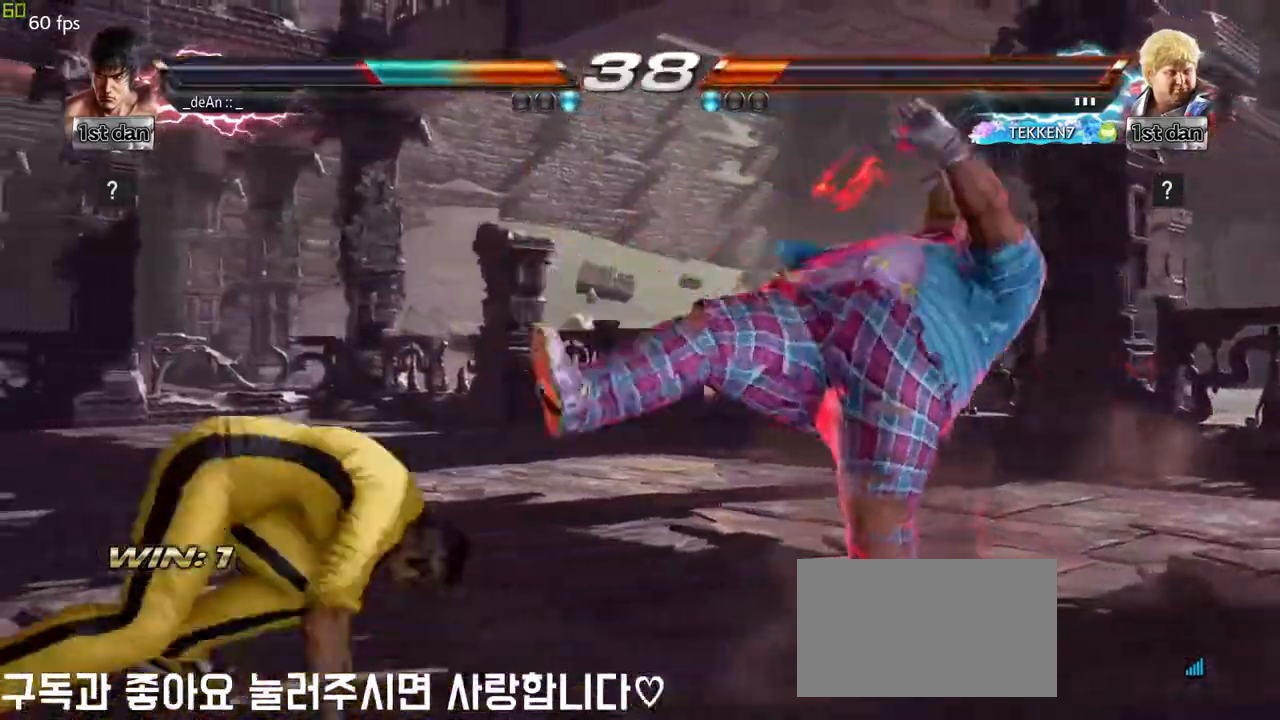
{"buttons": [], "left_stick": "right", "events": [[33, "left_stick", "center"], [200, "left_stick", "right"], [283, "left_stick", "center"], [367, "left_stick", "right"]]}
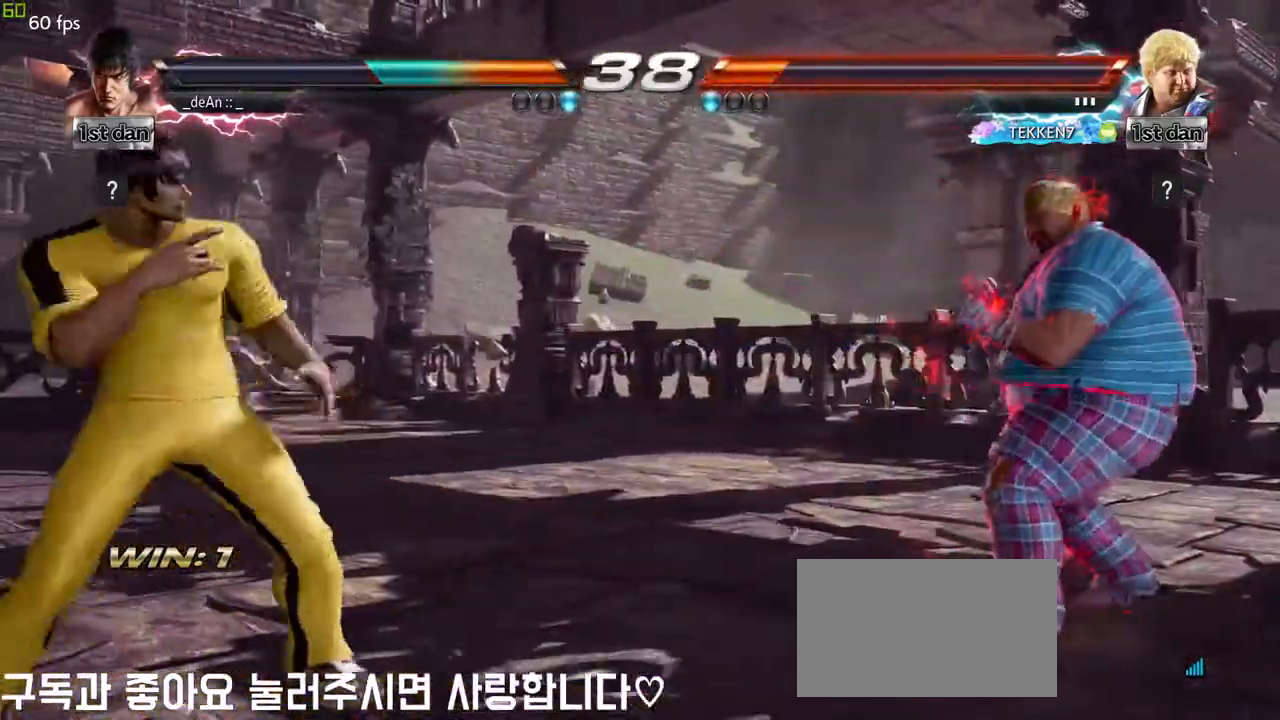
{"buttons": [], "left_stick": "center", "events": [[83, "SQUARE", "down"], [83, "left_stick", "center"], [167, "TRIANGLE", "down"], [233, "SQUARE", "up"], [317, "CROSS", "down"], [367, "TRIANGLE", "up"], [467, "CROSS", "up"]]}
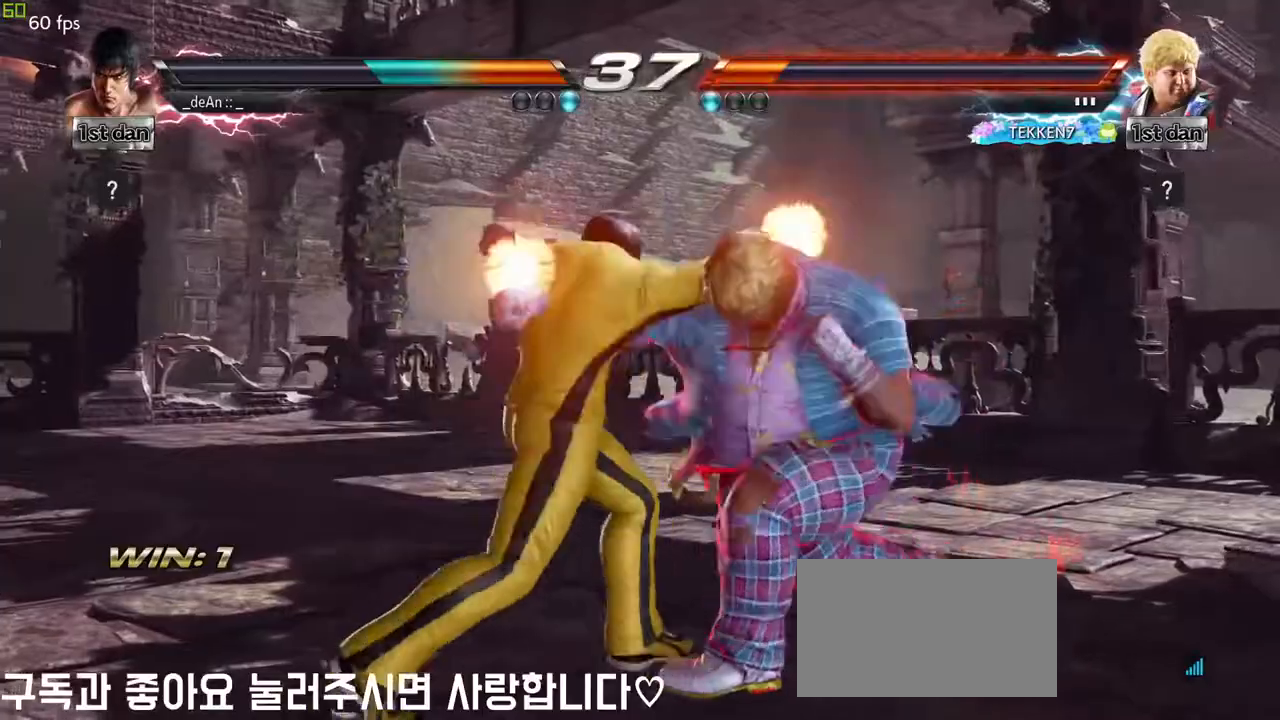
{"buttons": ["SQUARE", "TRIANGLE"], "left_stick": "center", "events": [[383, "SQUARE", "down"], [483, "TRIANGLE", "down"]]}
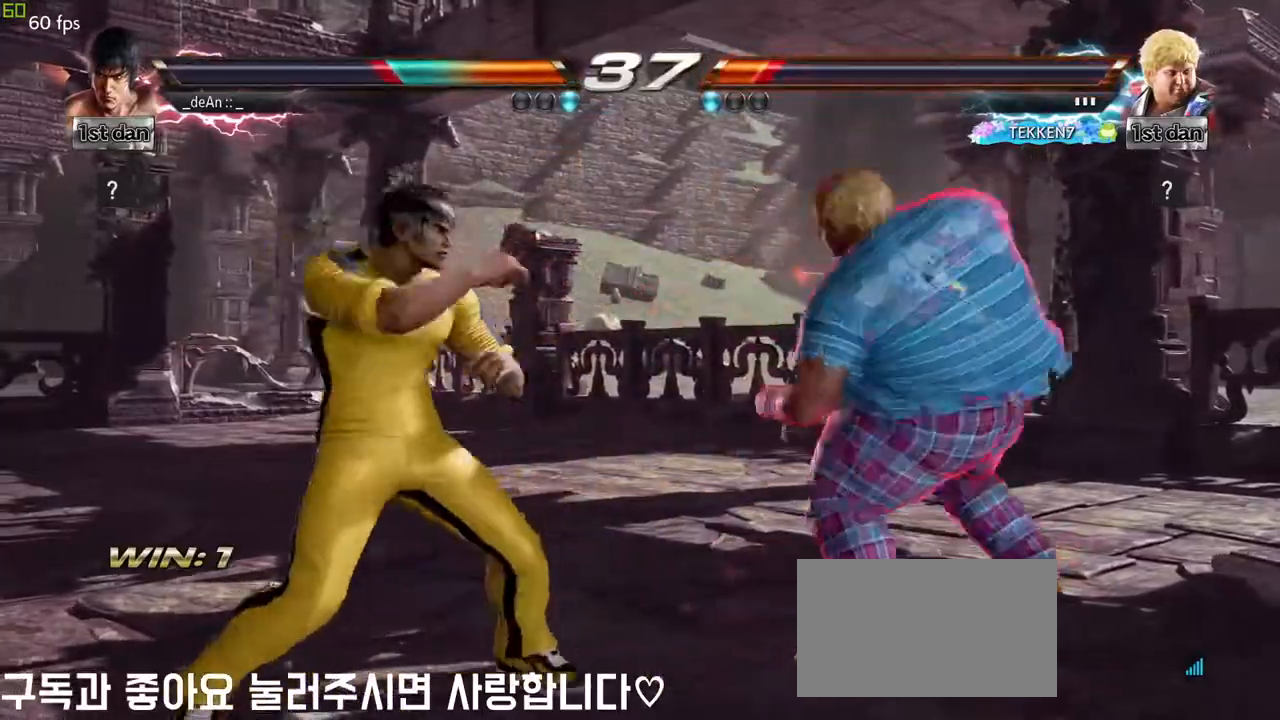
{"buttons": [], "left_stick": "left", "events": [[33, "SQUARE", "up"], [167, "TRIANGLE", "up"], [500, "left_stick", "left"]]}
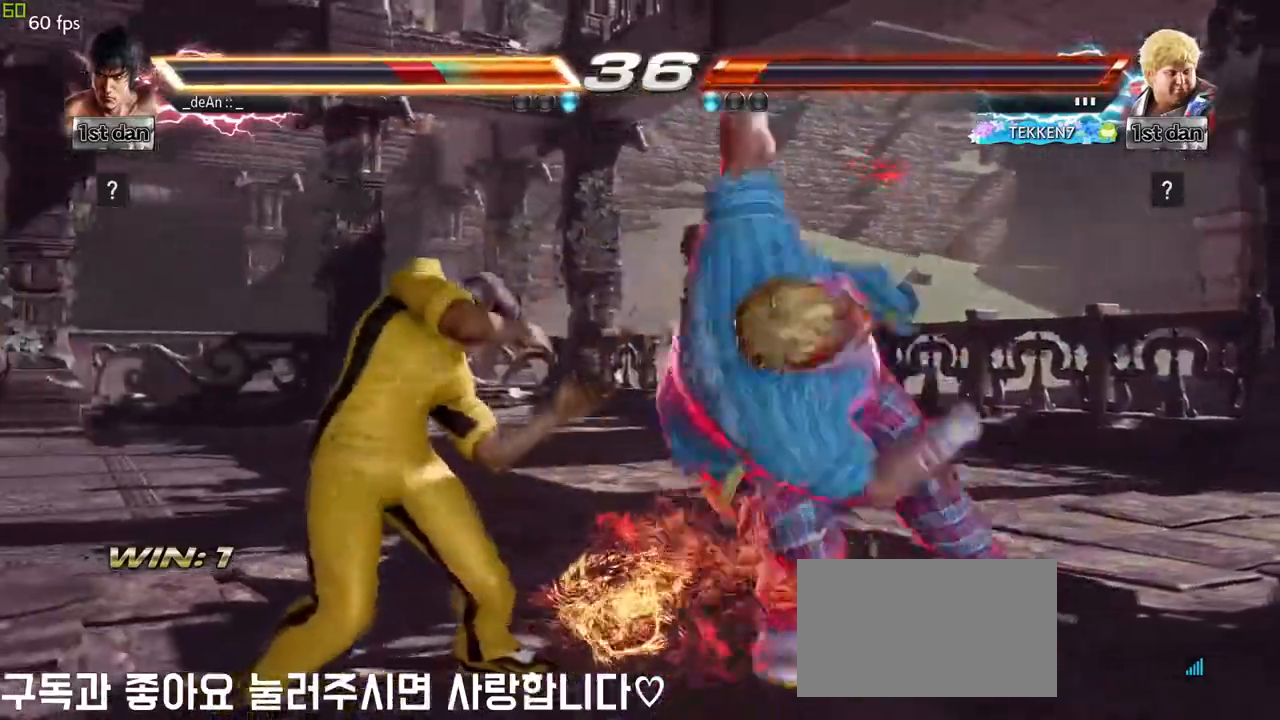
{"buttons": [], "left_stick": "down-right", "events": [[500, "left_stick", "down-right"]]}
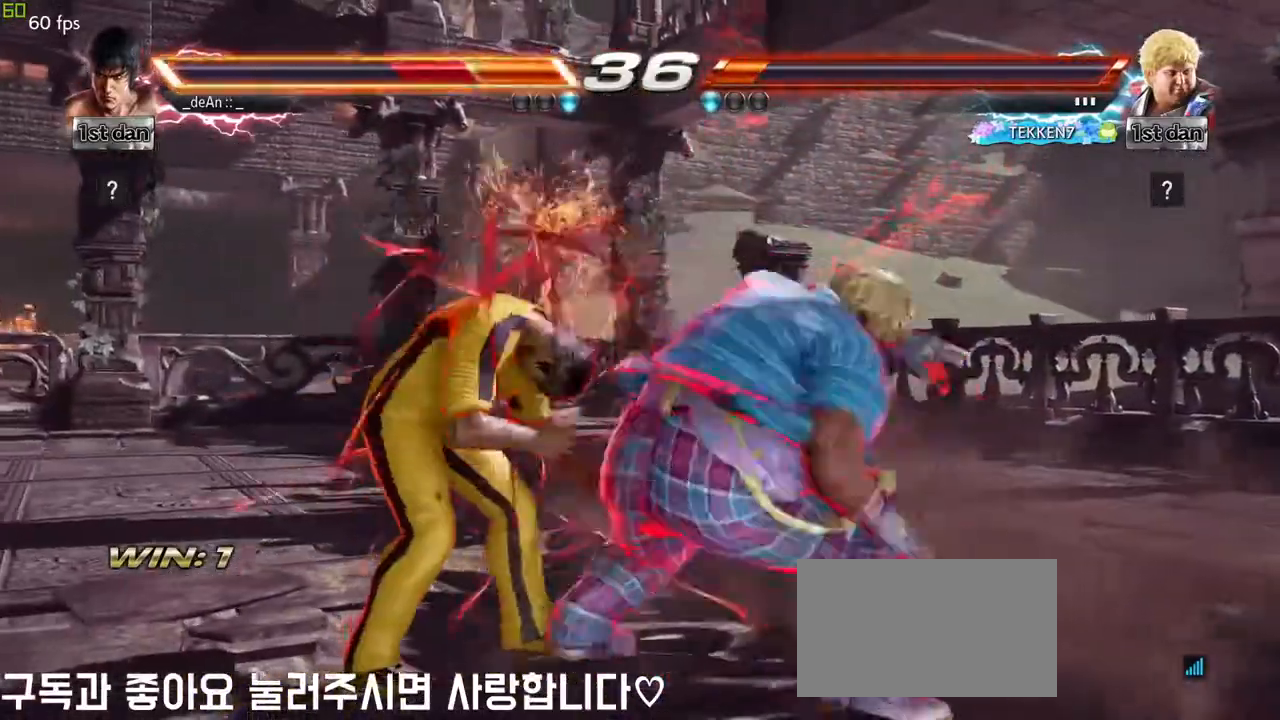
{"buttons": [], "left_stick": "center", "events": [[300, "left_stick", "center"]]}
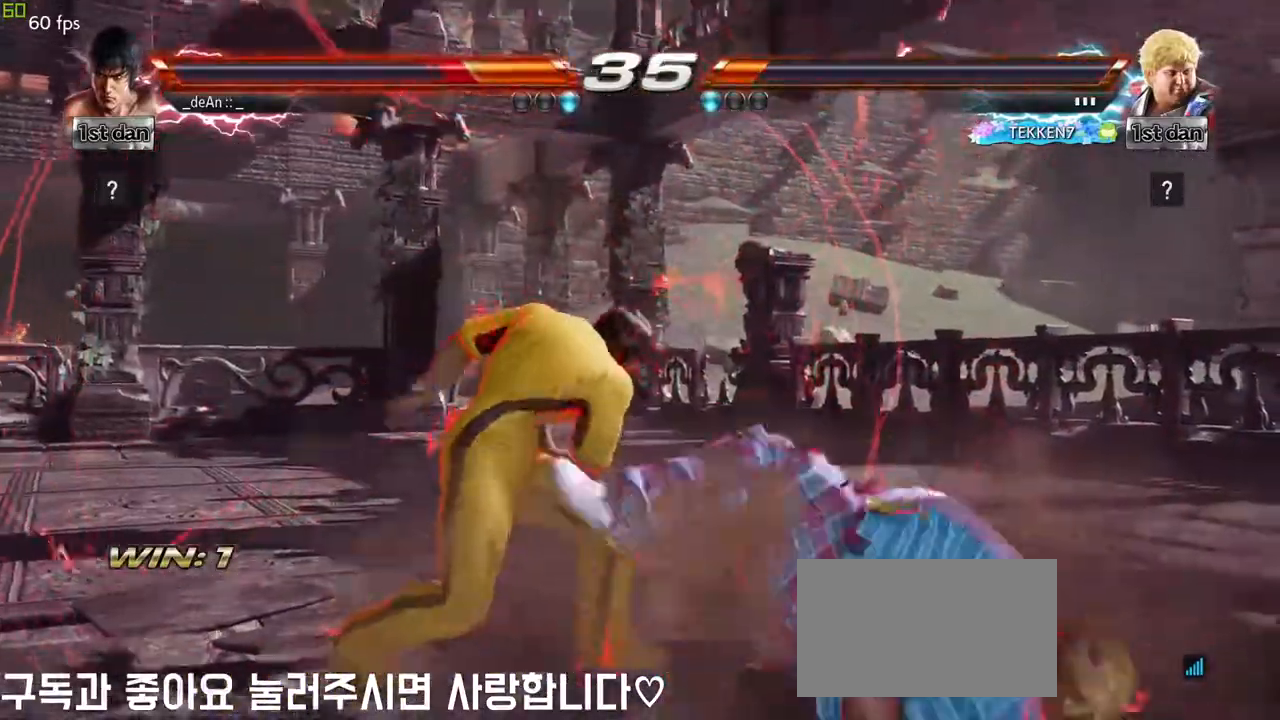
{"buttons": [], "left_stick": "center", "events": [[117, "left_stick", "down-right"], [183, "SQUARE", "down"], [383, "SQUARE", "up"], [450, "left_stick", "center"]]}
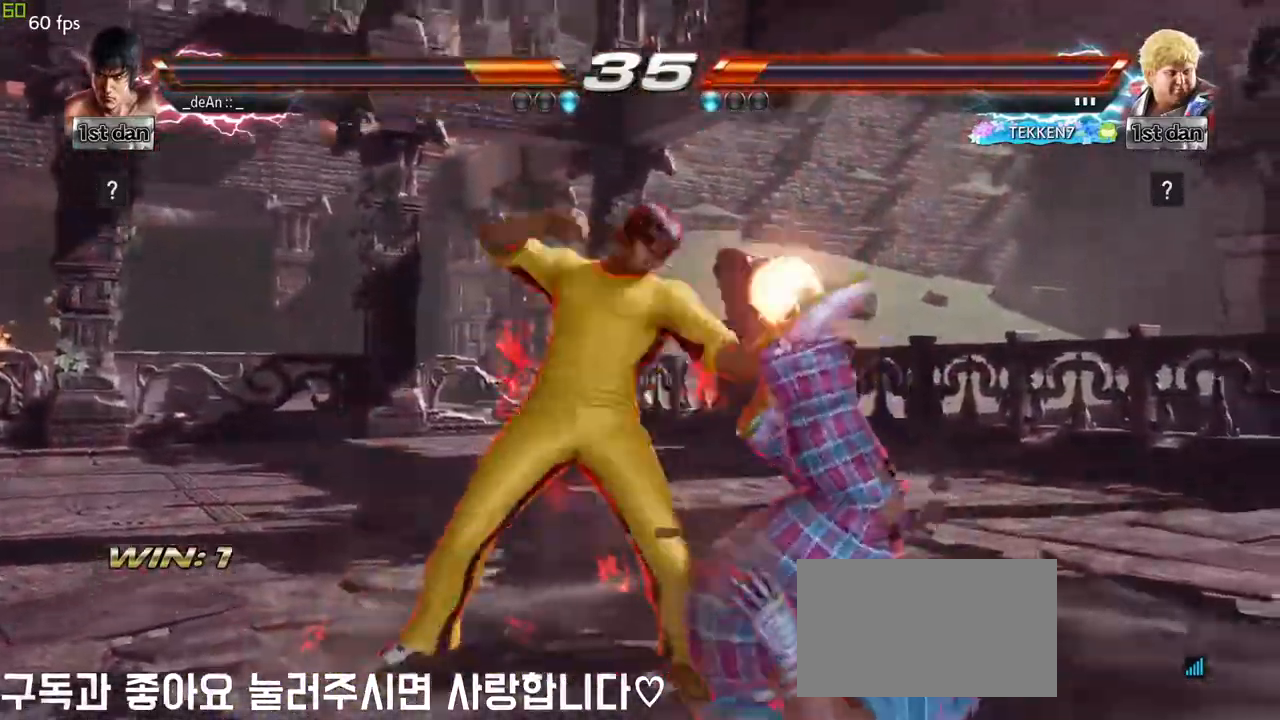
{"buttons": ["CROSS"], "left_stick": "up", "events": [[233, "CIRCLE", "down"], [317, "left_stick", "up"], [383, "CIRCLE", "up"], [417, "CROSS", "down"]]}
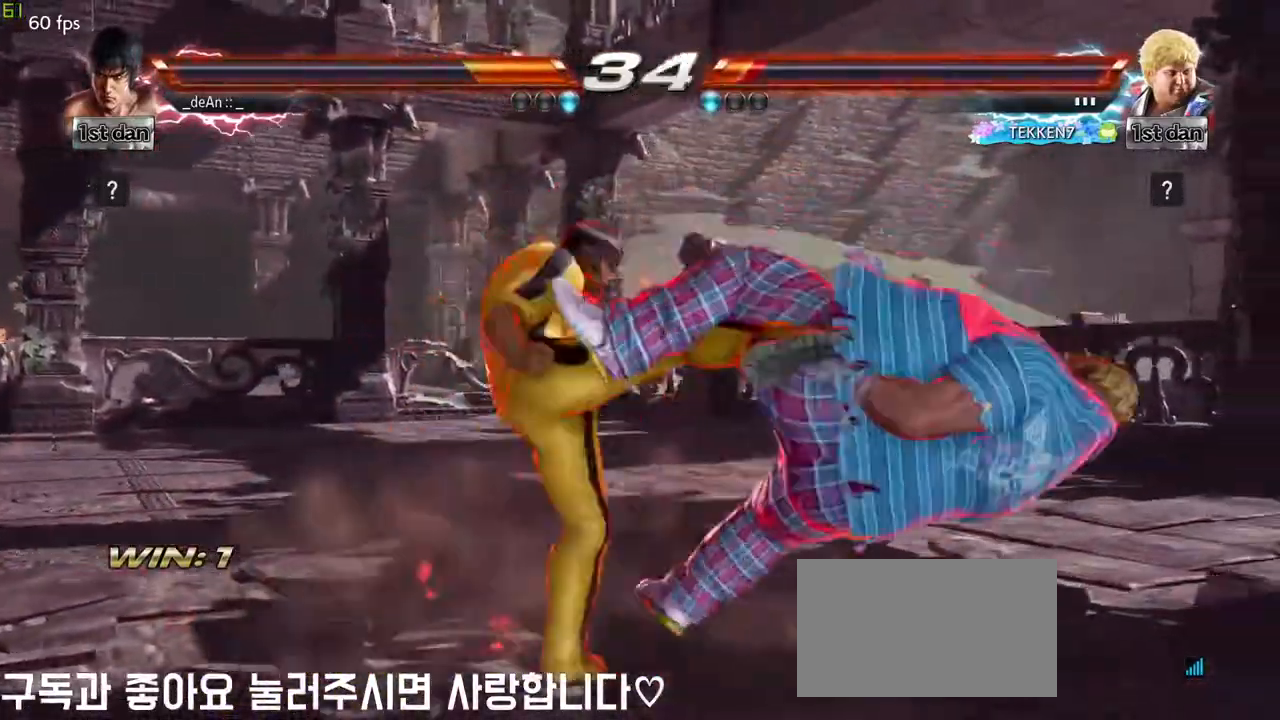
{"buttons": [], "left_stick": "left", "events": [[33, "left_stick", "center"], [67, "CROSS", "up"], [350, "left_stick", "left"]]}
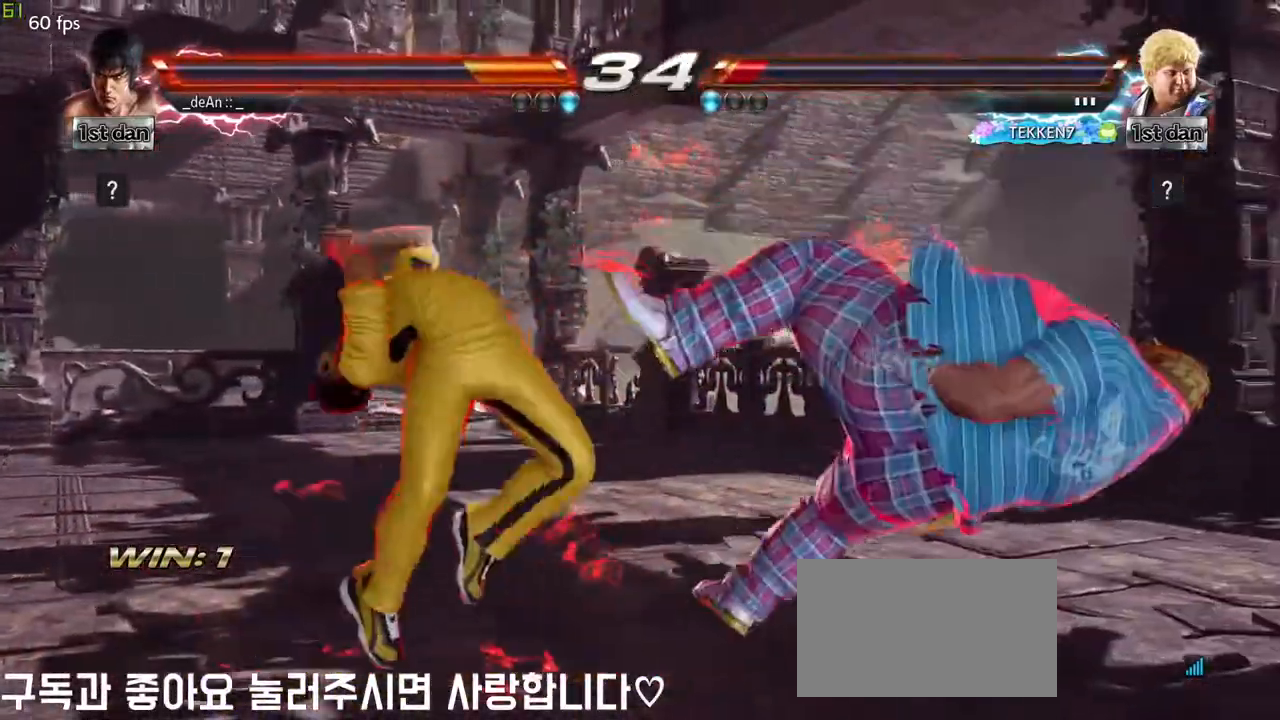
{"buttons": ["TRIANGLE"], "left_stick": "left", "events": [[367, "TRIANGLE", "down"]]}
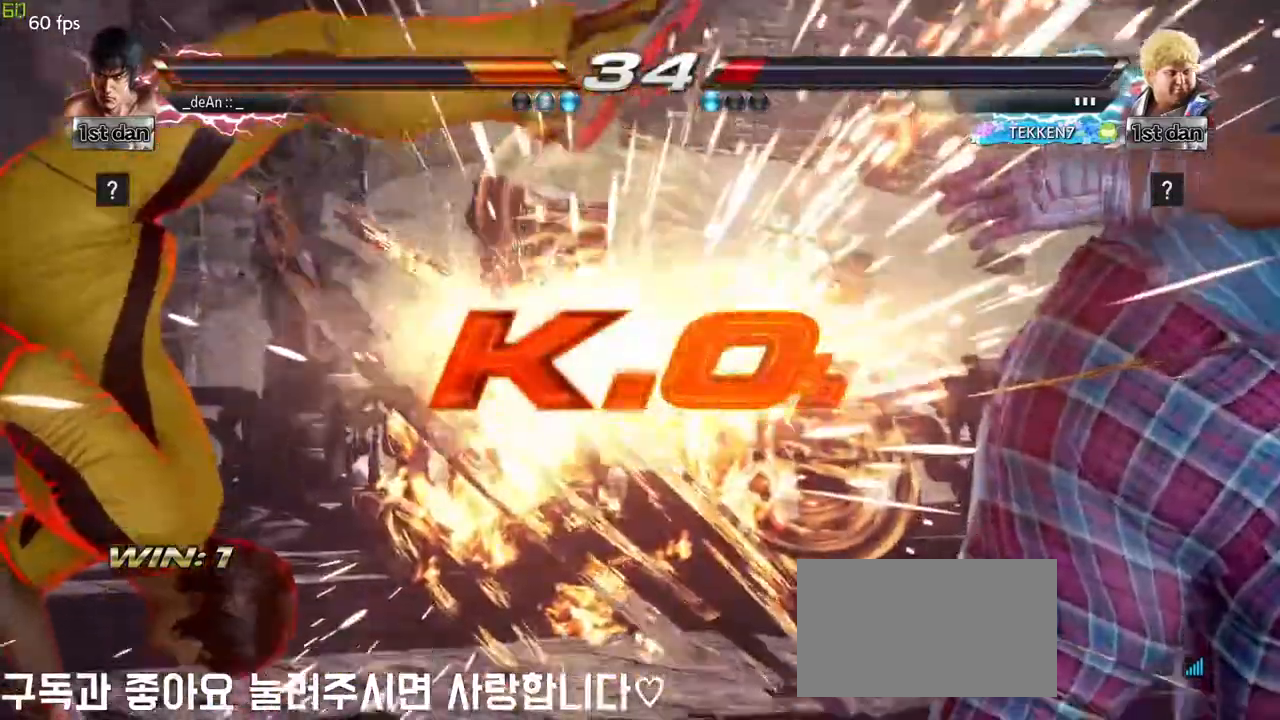
{"buttons": [], "left_stick": "center", "events": [[33, "TRIANGLE", "up"], [333, "left_stick", "center"]]}
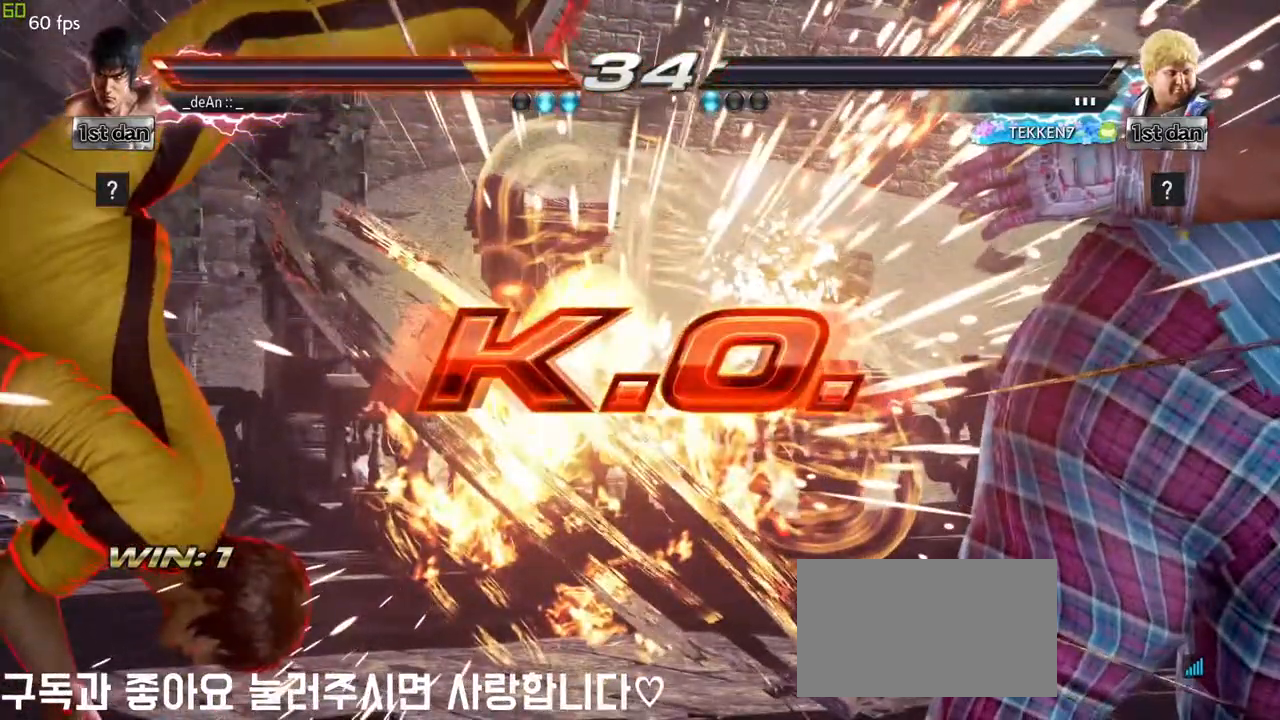
{"buttons": [], "left_stick": "center", "events": []}
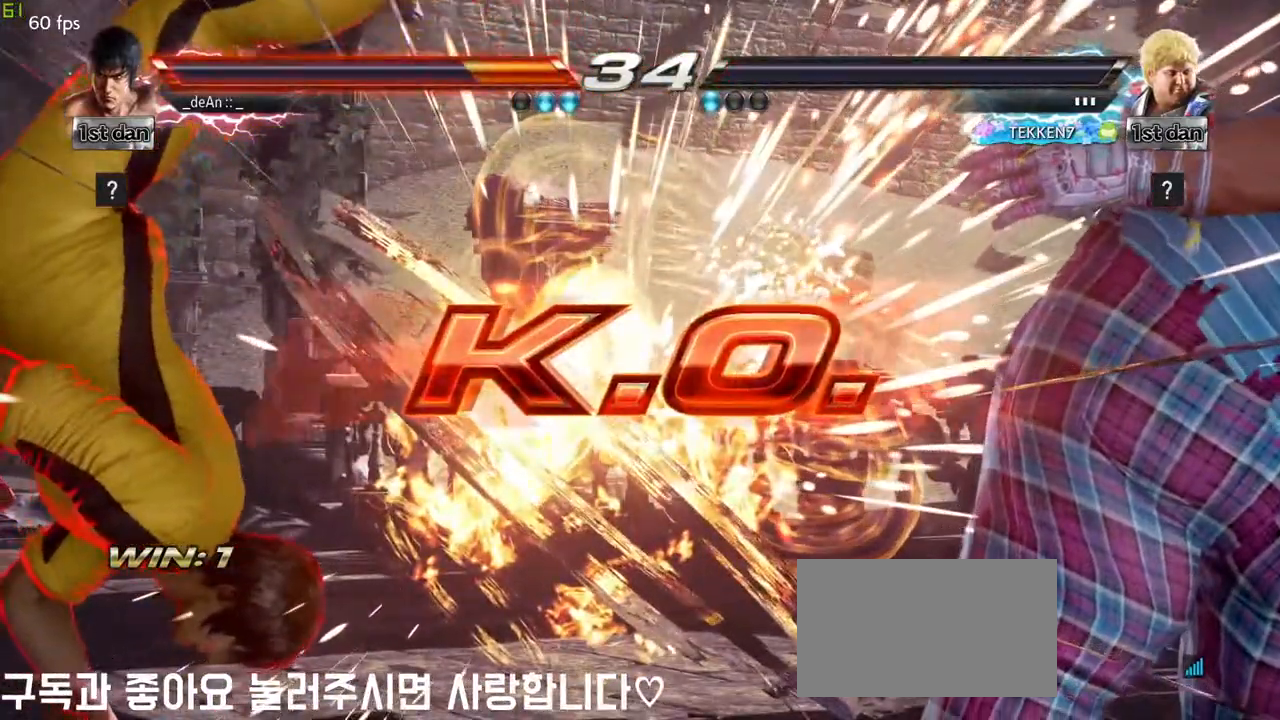
{"buttons": ["TRIANGLE"], "left_stick": "left", "events": [[83, "left_stick", "left"], [350, "TRIANGLE", "down"]]}
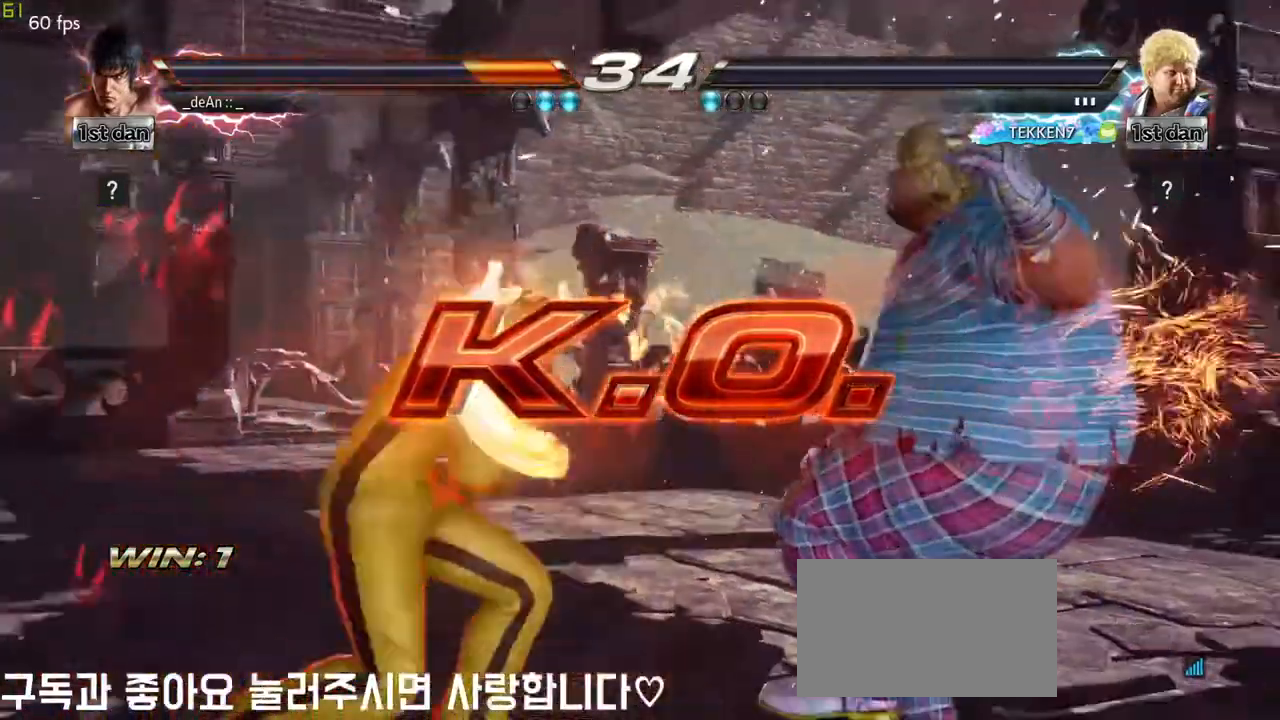
{"buttons": [], "left_stick": "left", "events": [[117, "TRIANGLE", "up"]]}
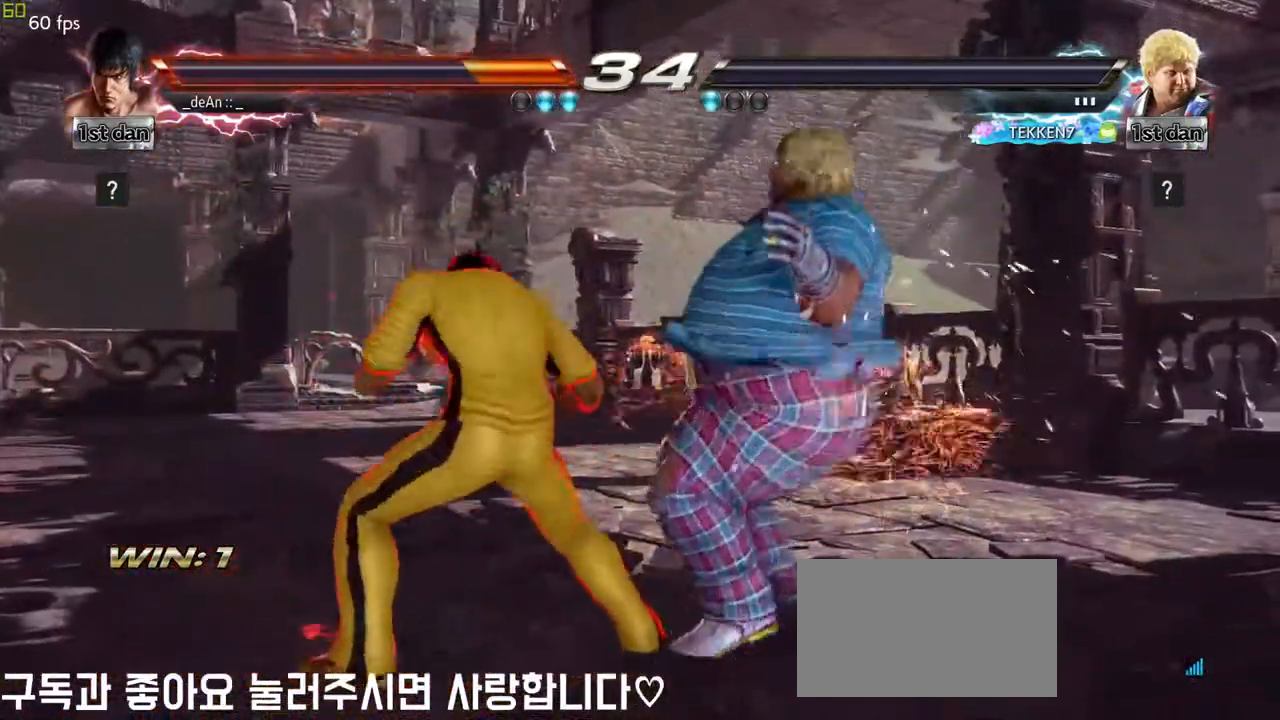
{"buttons": [], "left_stick": "left", "events": [[17, "TRIANGLE", "down"], [150, "TRIANGLE", "up"]]}
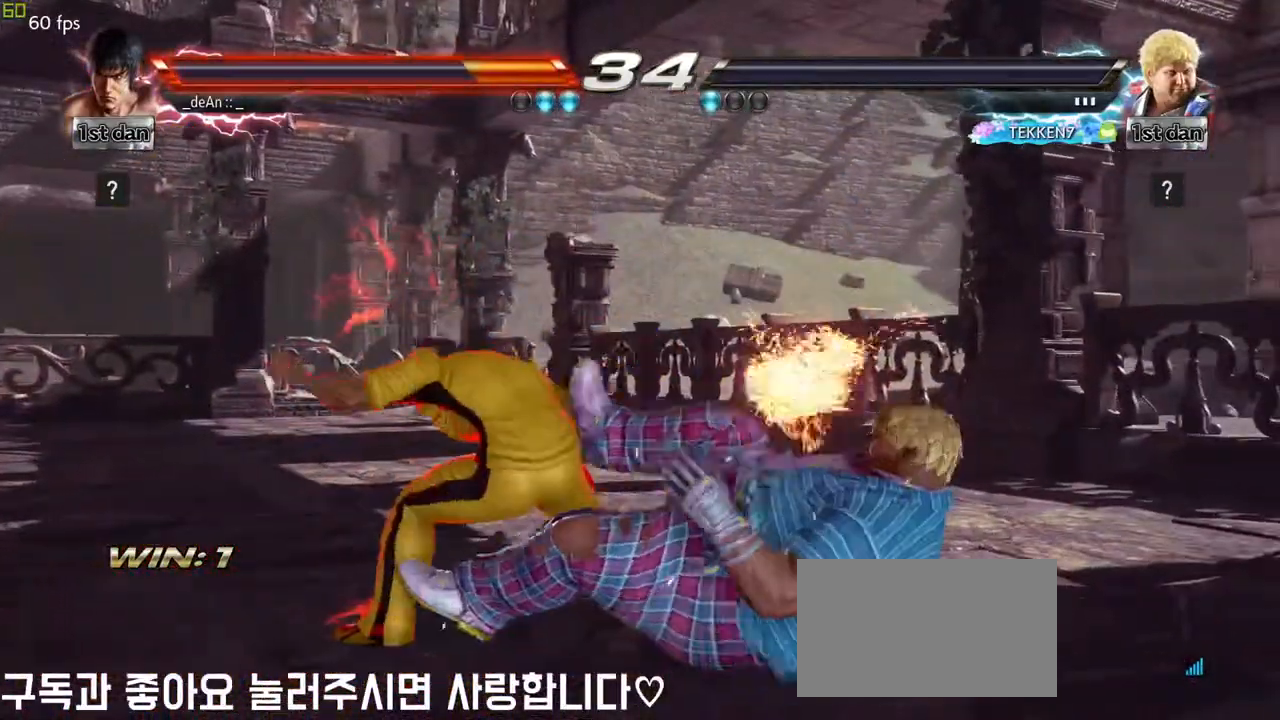
{"buttons": [], "left_stick": "center", "events": [[33, "left_stick", "center"]]}
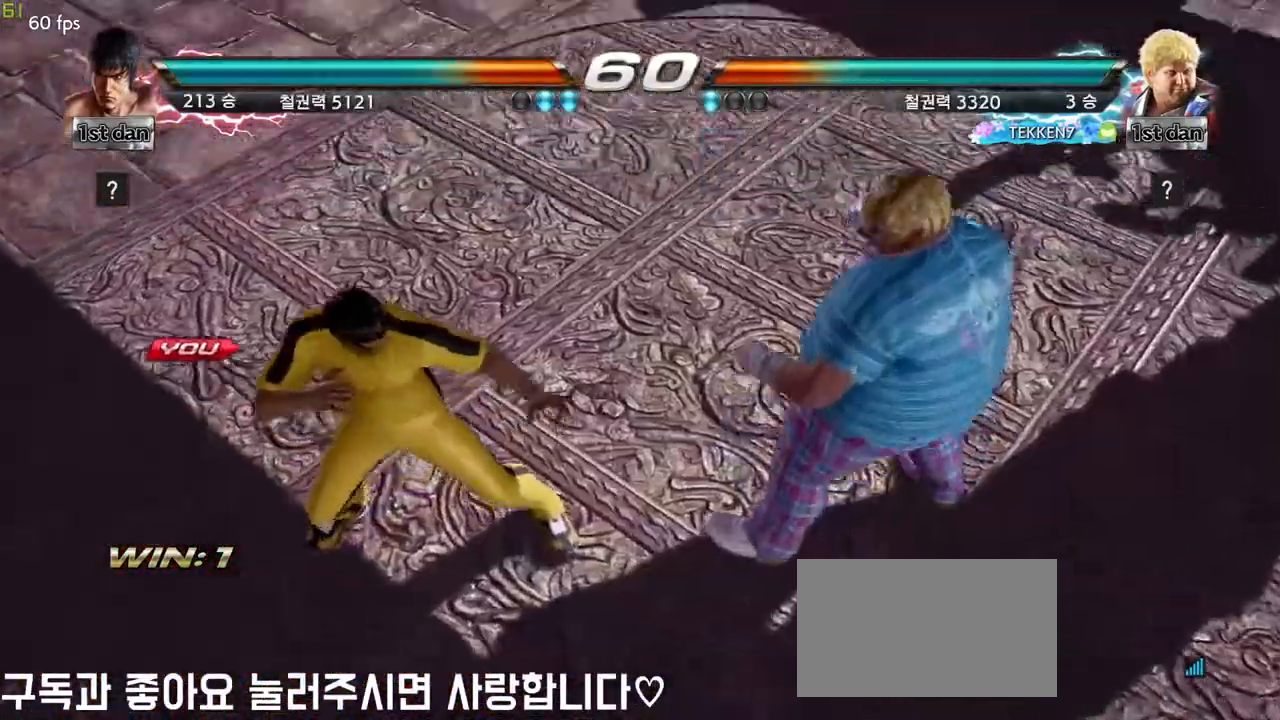
{"buttons": [], "left_stick": "center", "events": []}
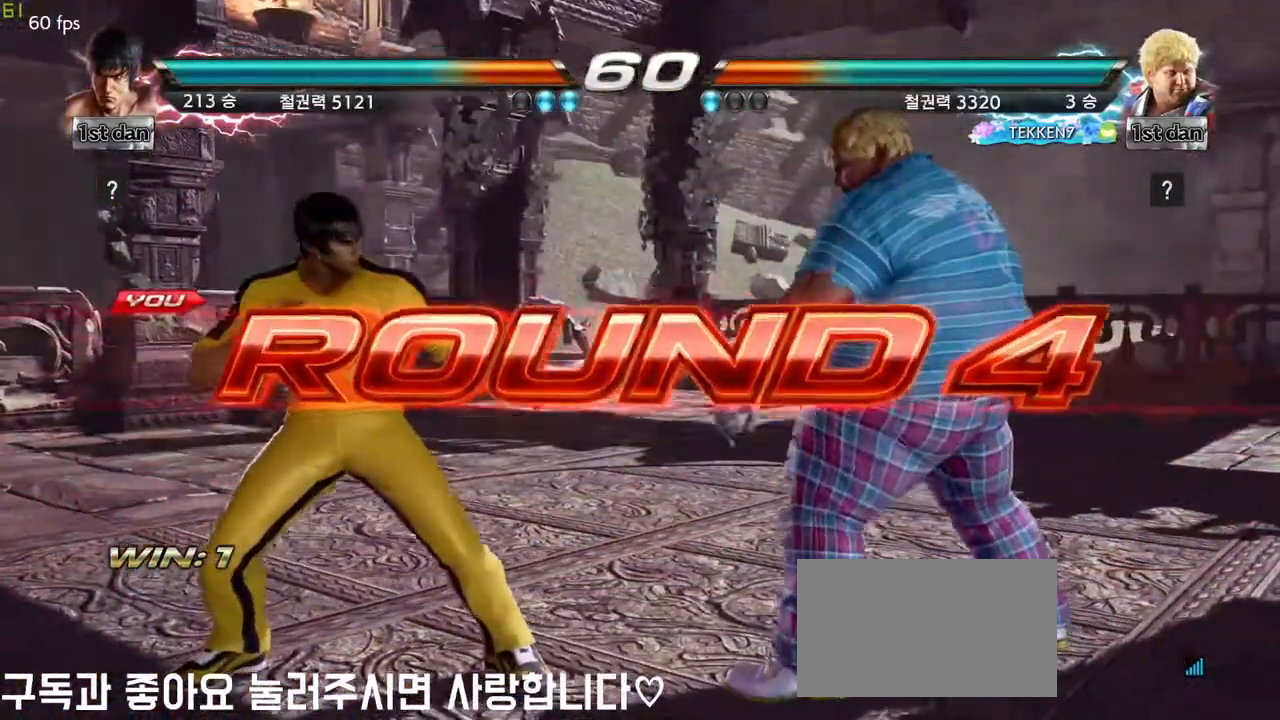
{"buttons": [], "left_stick": "center", "events": []}
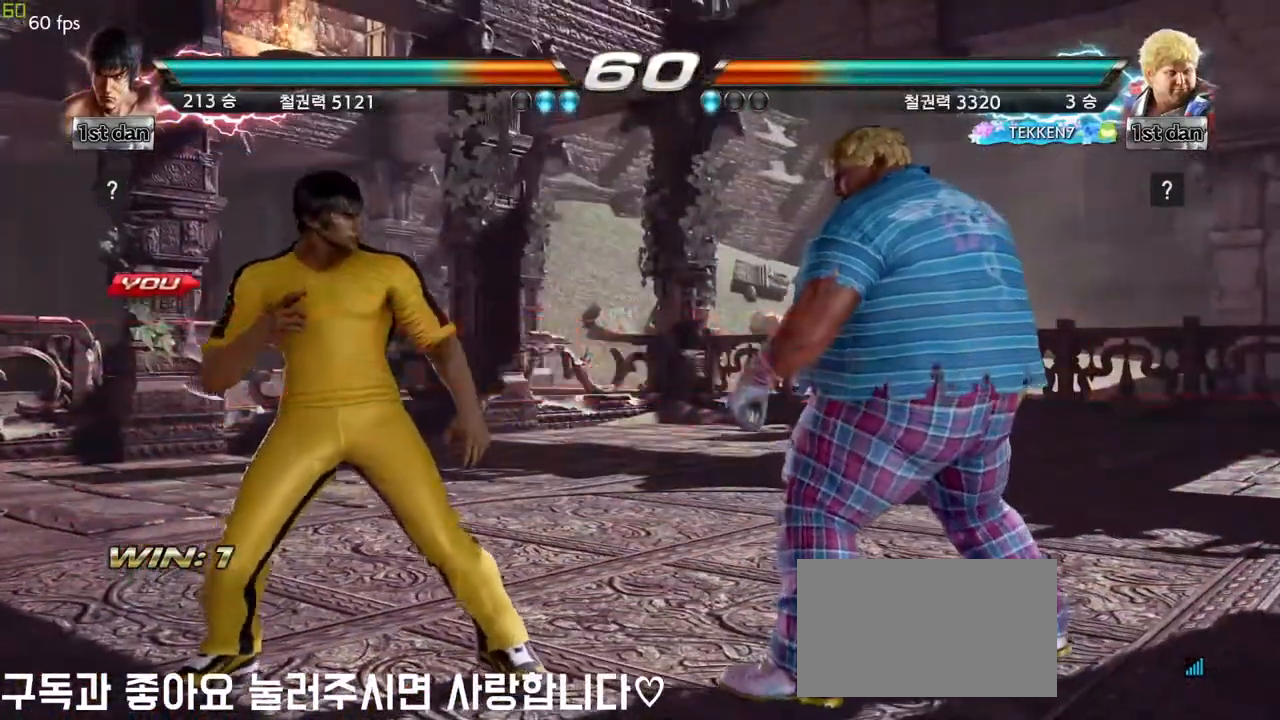
{"buttons": [], "left_stick": "center", "events": [[267, "R2", "down"], [283, "R2", "up"]]}
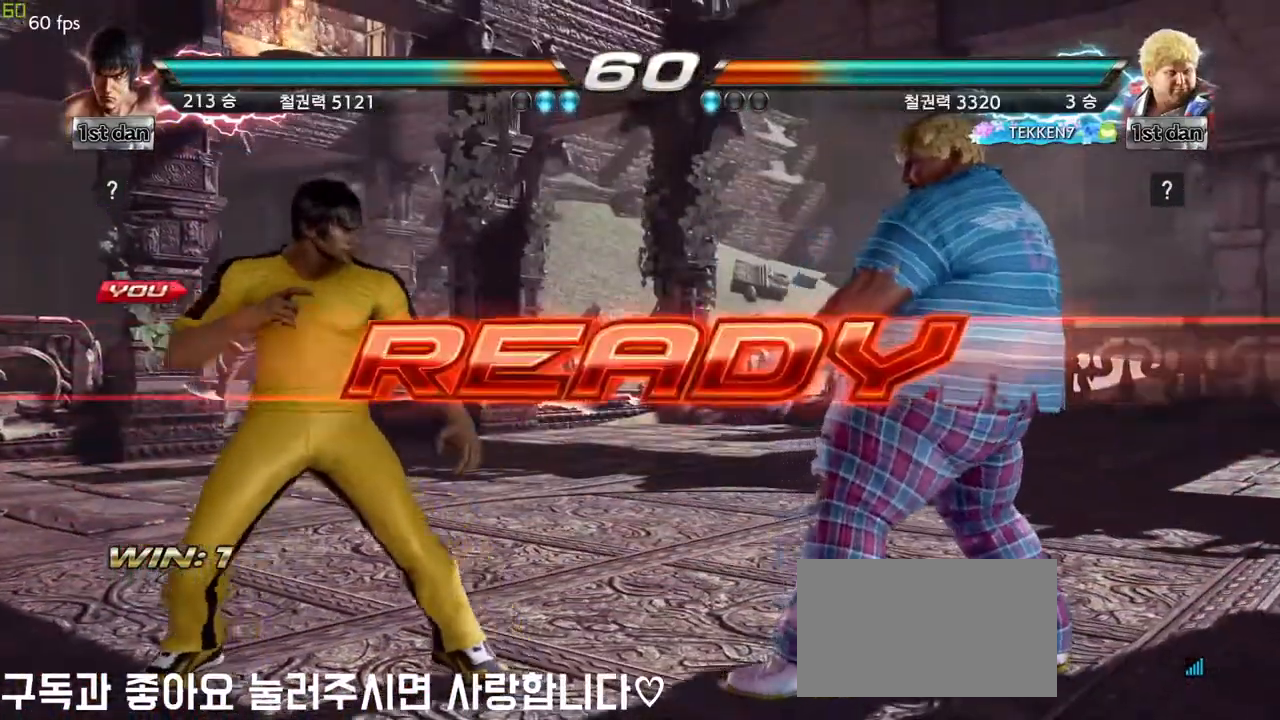
{"buttons": [], "left_stick": "center", "events": []}
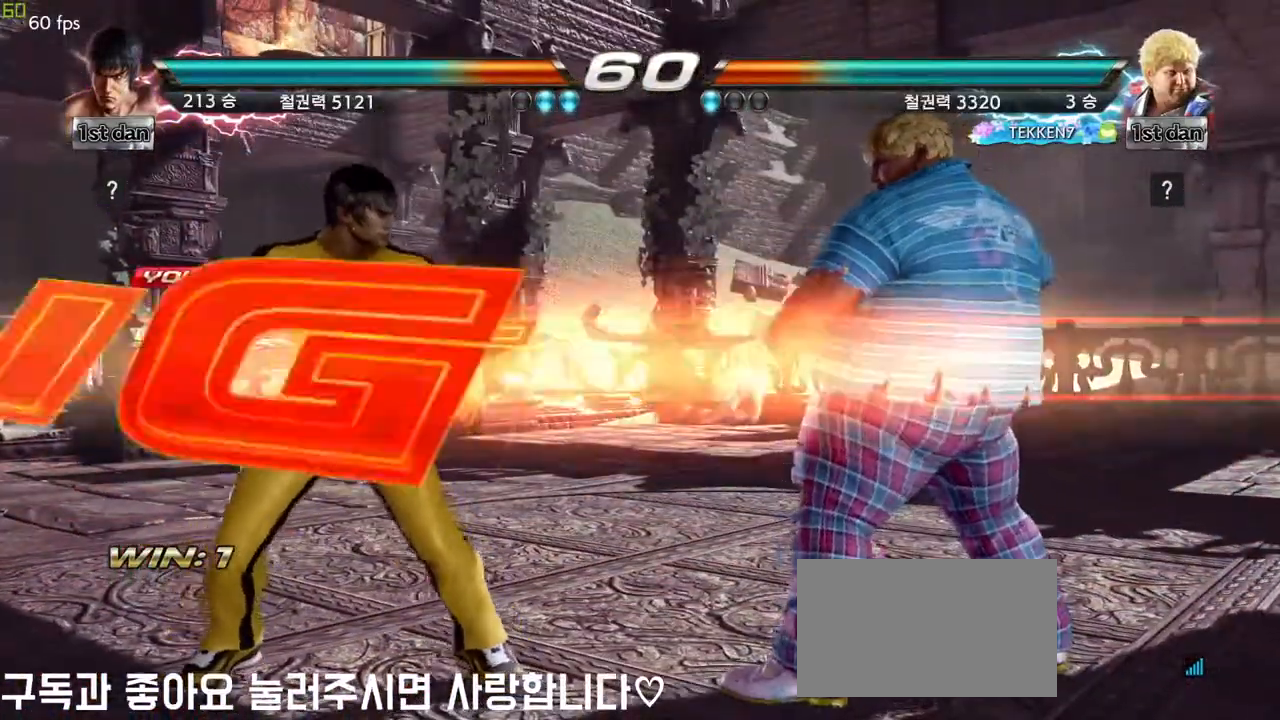
{"buttons": [], "left_stick": "down-left", "events": [[500, "left_stick", "down-left"]]}
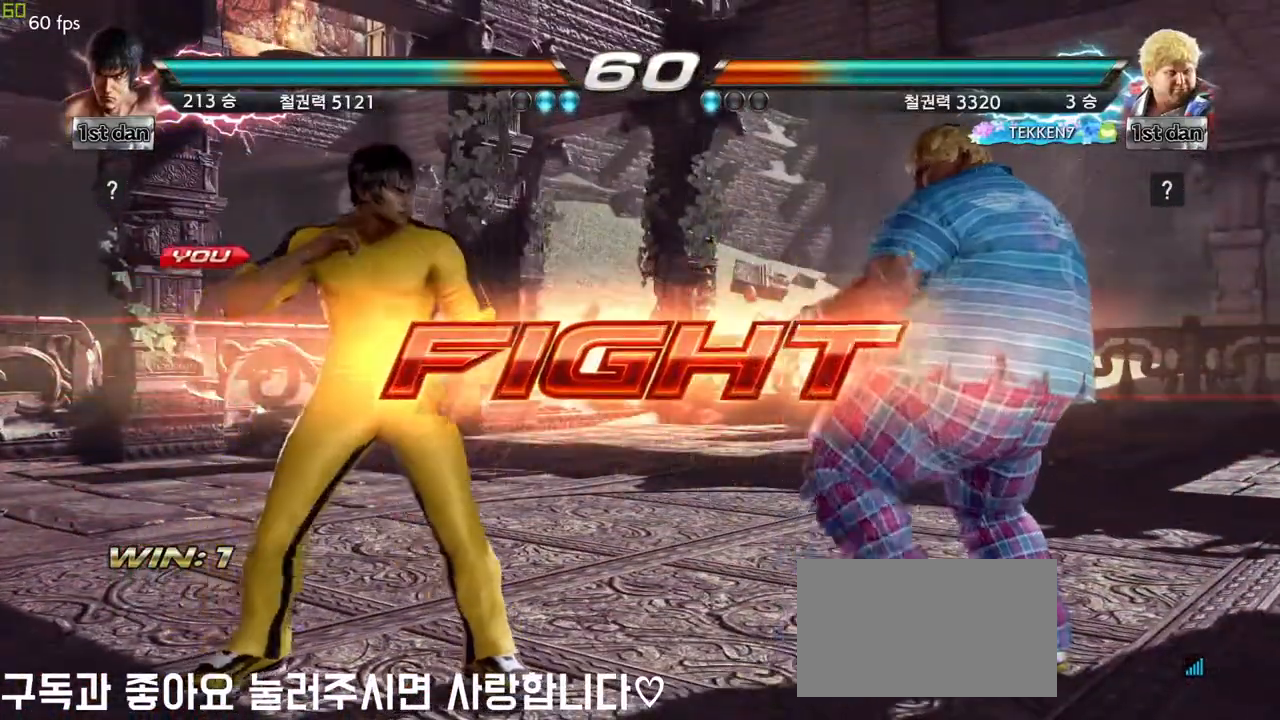
{"buttons": [], "left_stick": "center", "events": [[33, "CIRCLE", "down"], [133, "CIRCLE", "up"], [233, "CIRCLE", "down"], [267, "left_stick", "center"], [317, "CIRCLE", "up"], [367, "CIRCLE", "down"], [483, "CIRCLE", "up"]]}